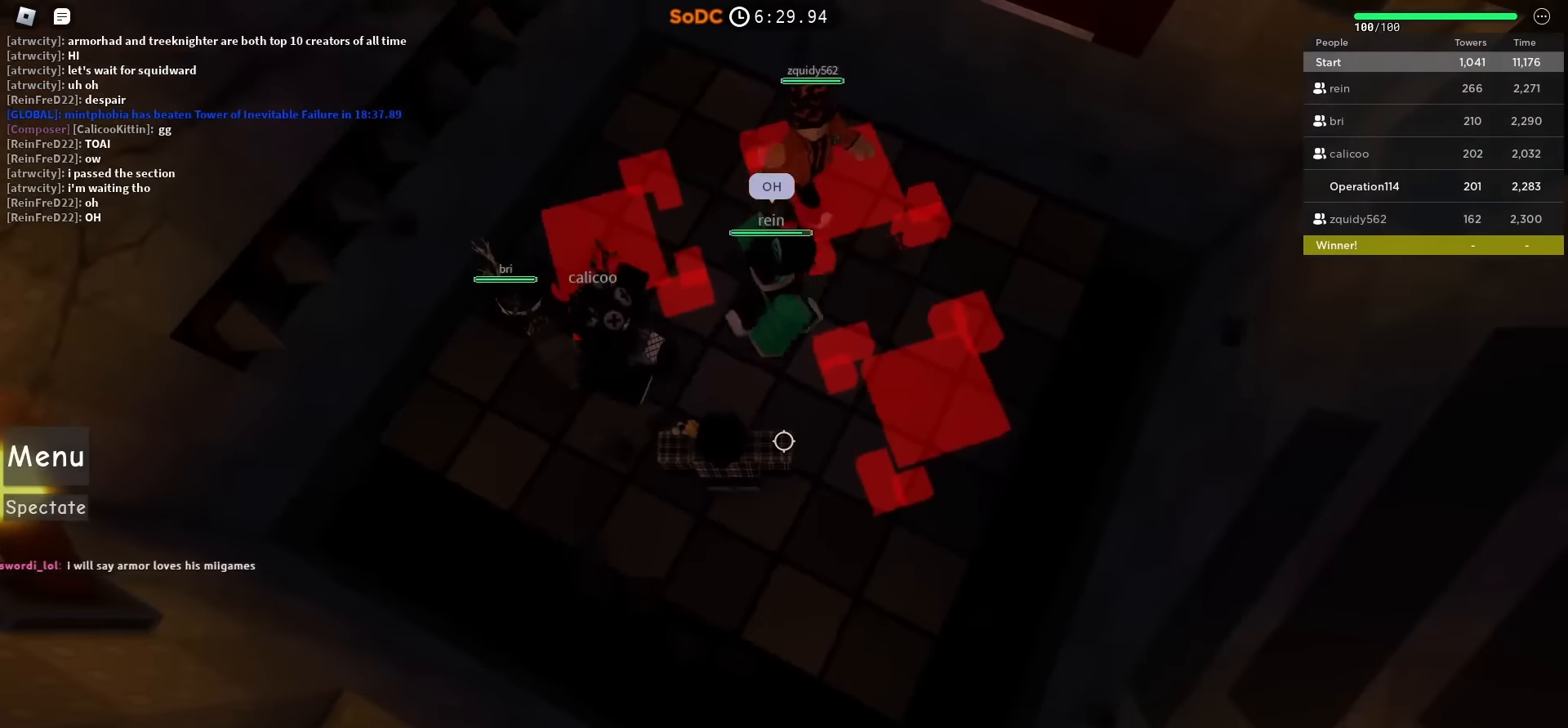
Gameplay with keyboard; each line is a JSON object with the keys held at the frame after it. "events" lists presses ("down") and releases ("up") of "a", "ctrl", "d", "e", "f", "q", "r", "s", "shift", "space", "tab" and "w" between this image and that frame as [ms after this image, input, new state], when the widget could be followed in between. No other keys are recorded. Mouse input is not recorded.
{"keys": [], "events": [[316, "a", "down"], [350, "a", "up"]]}
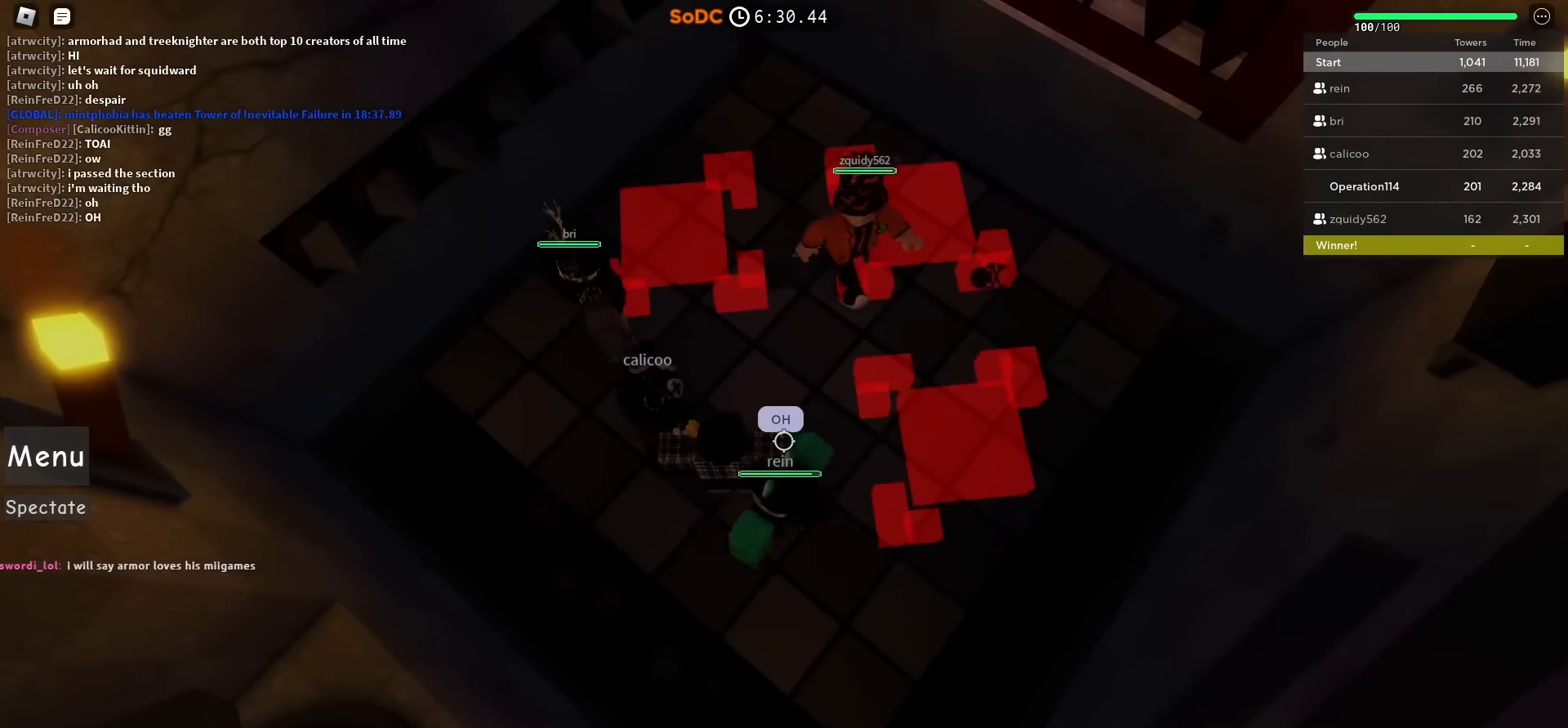
{"keys": [], "events": [[333, "w", "down"], [383, "w", "up"]]}
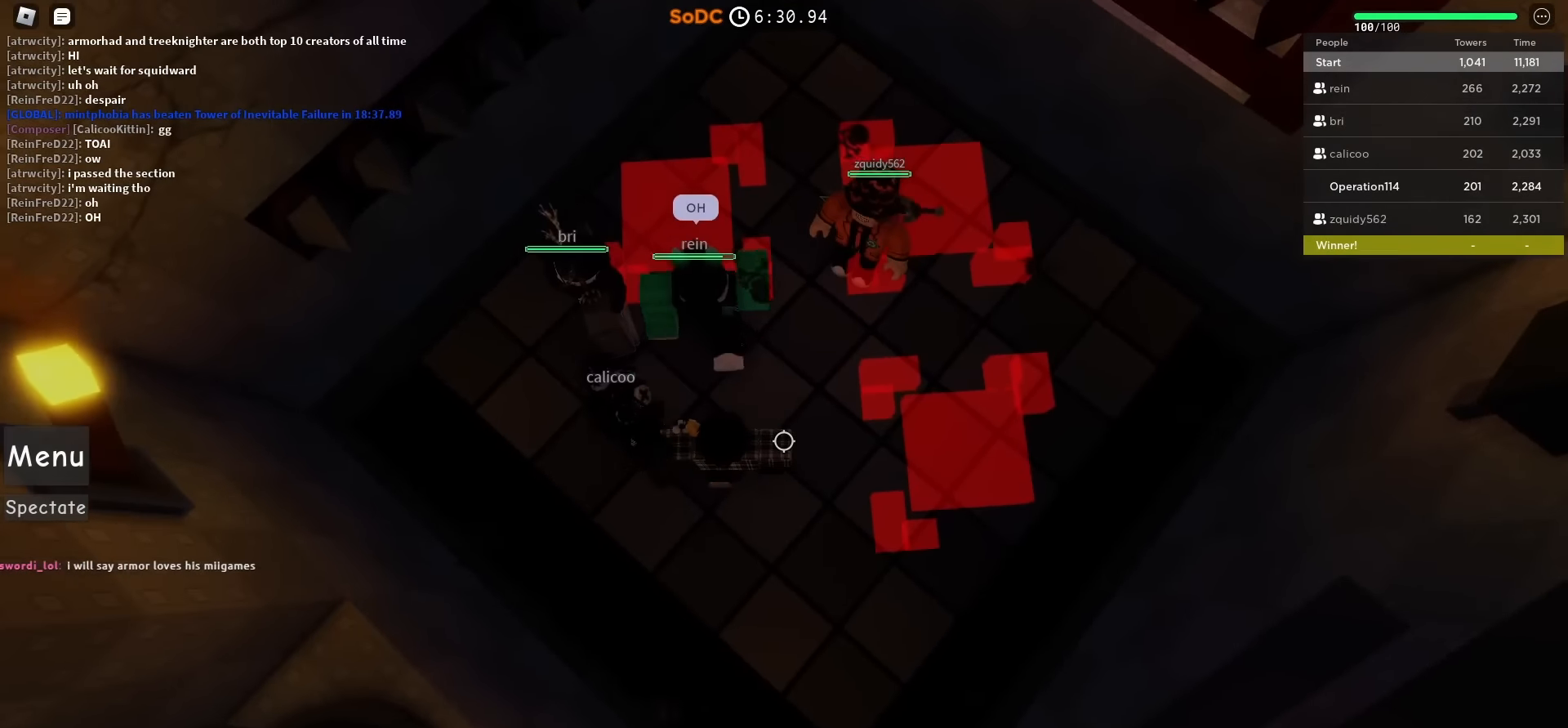
{"keys": [], "events": []}
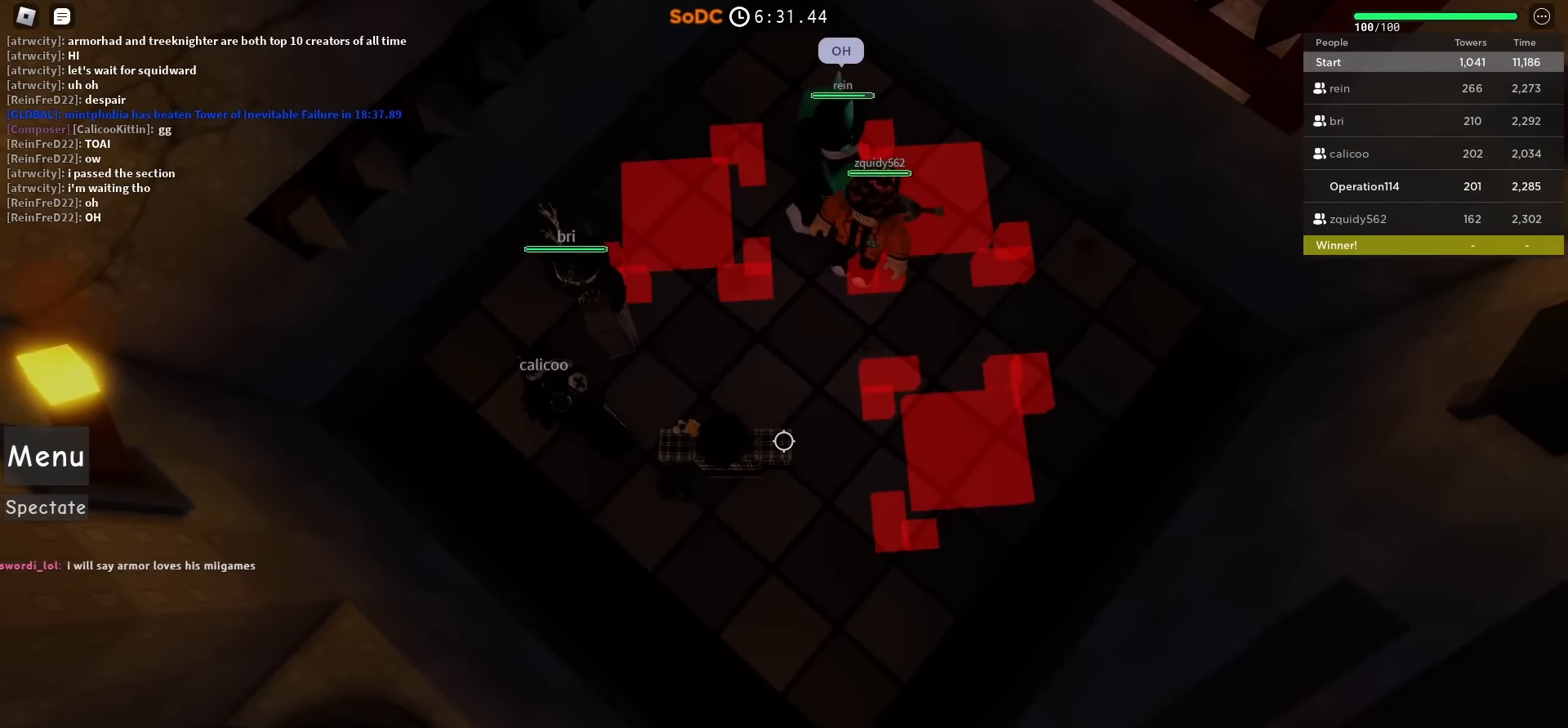
{"keys": [], "events": []}
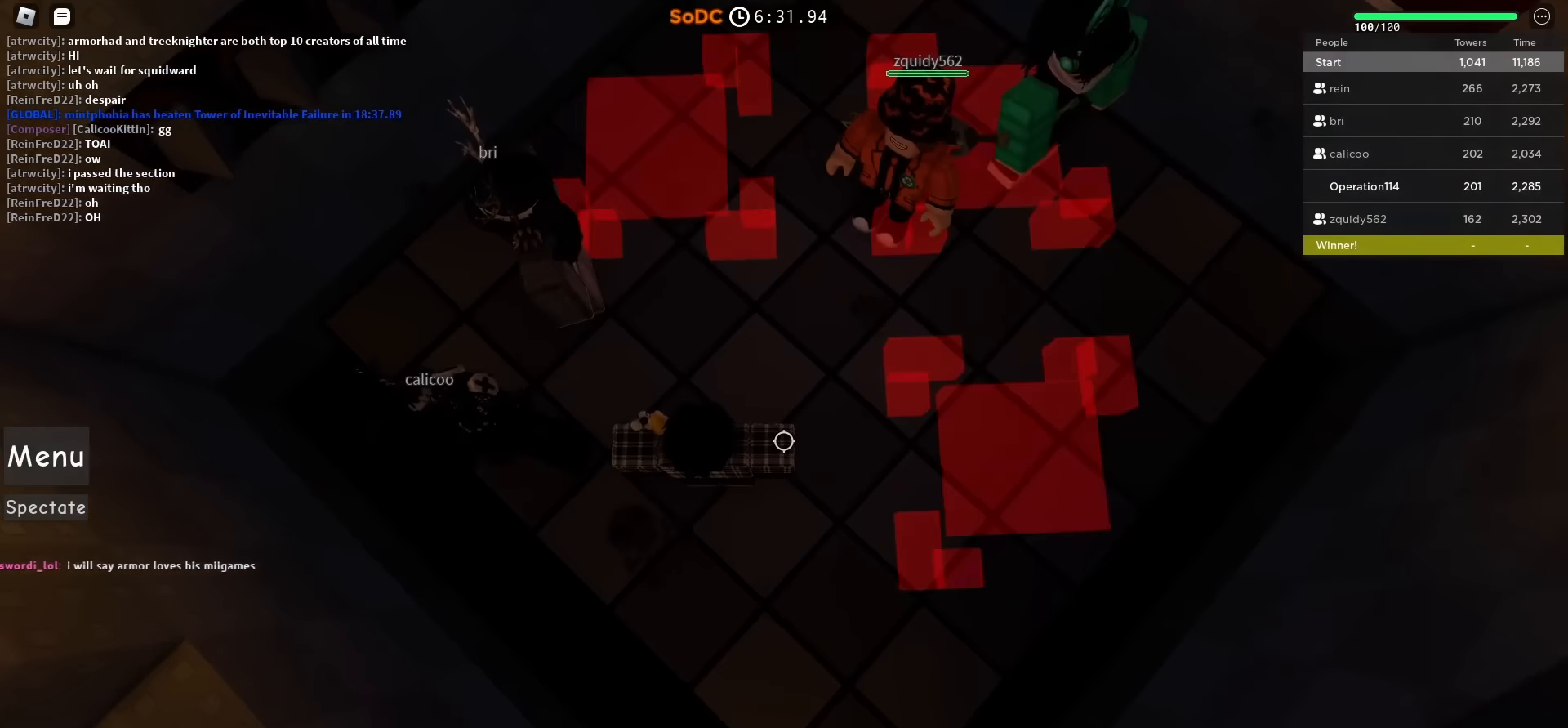
{"keys": [], "events": []}
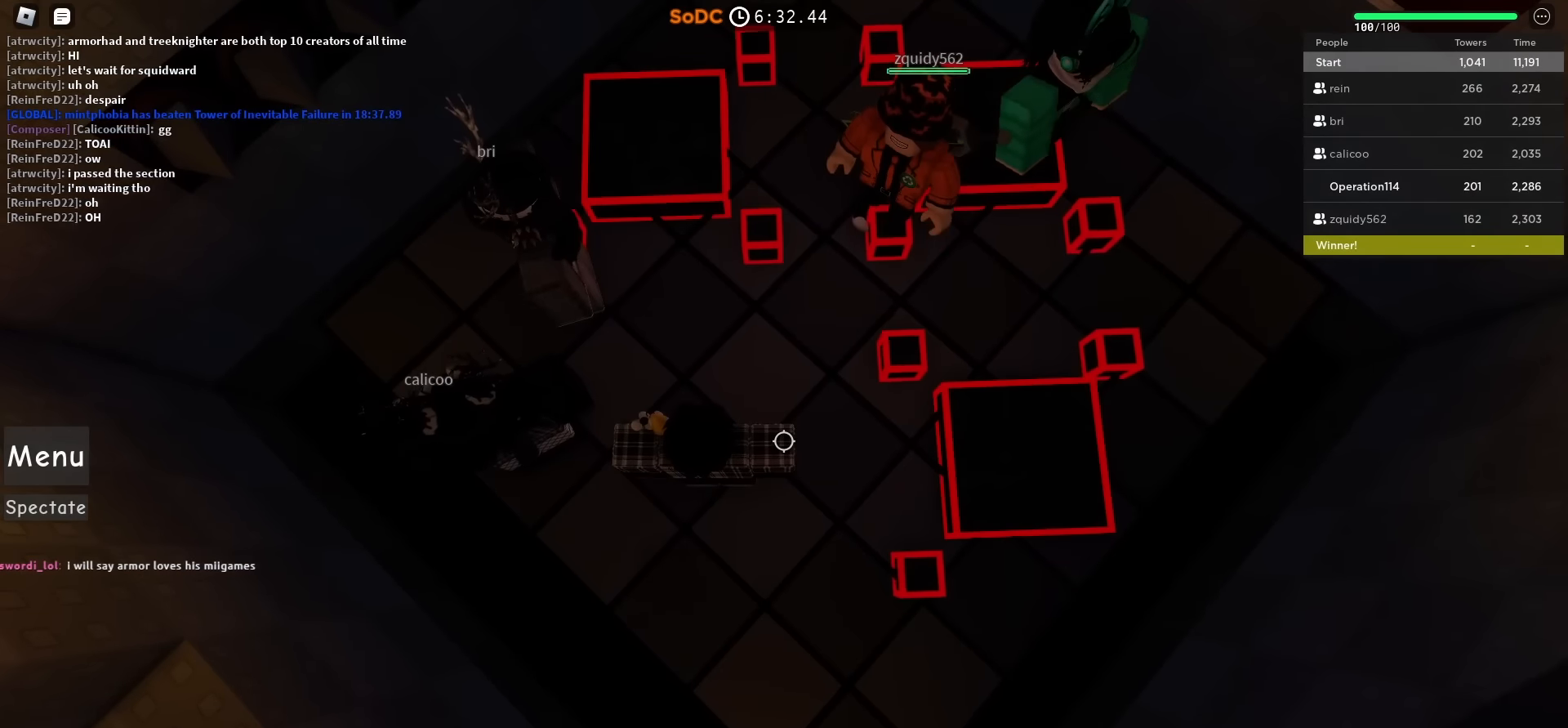
{"keys": [], "events": []}
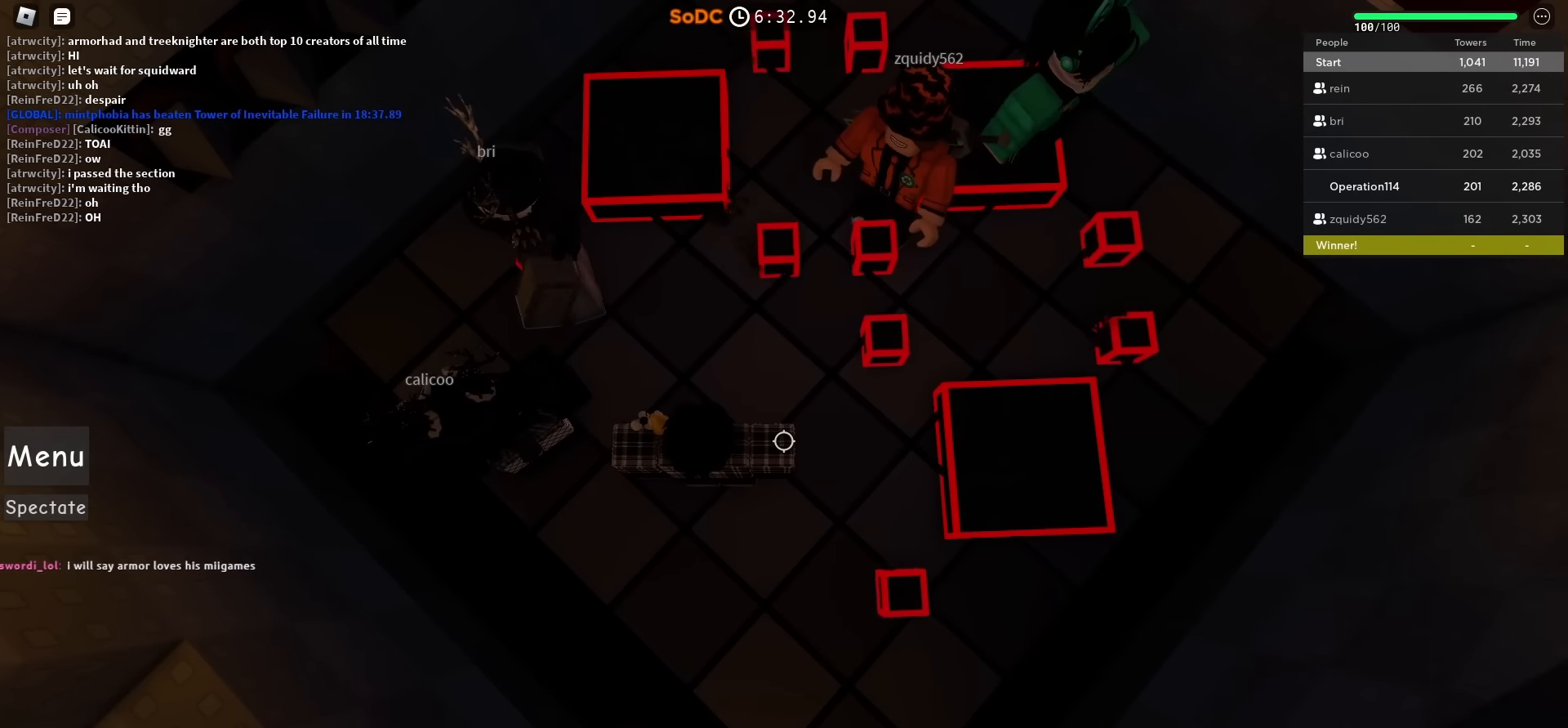
{"keys": [], "events": [[367, "a", "down"], [433, "a", "up"]]}
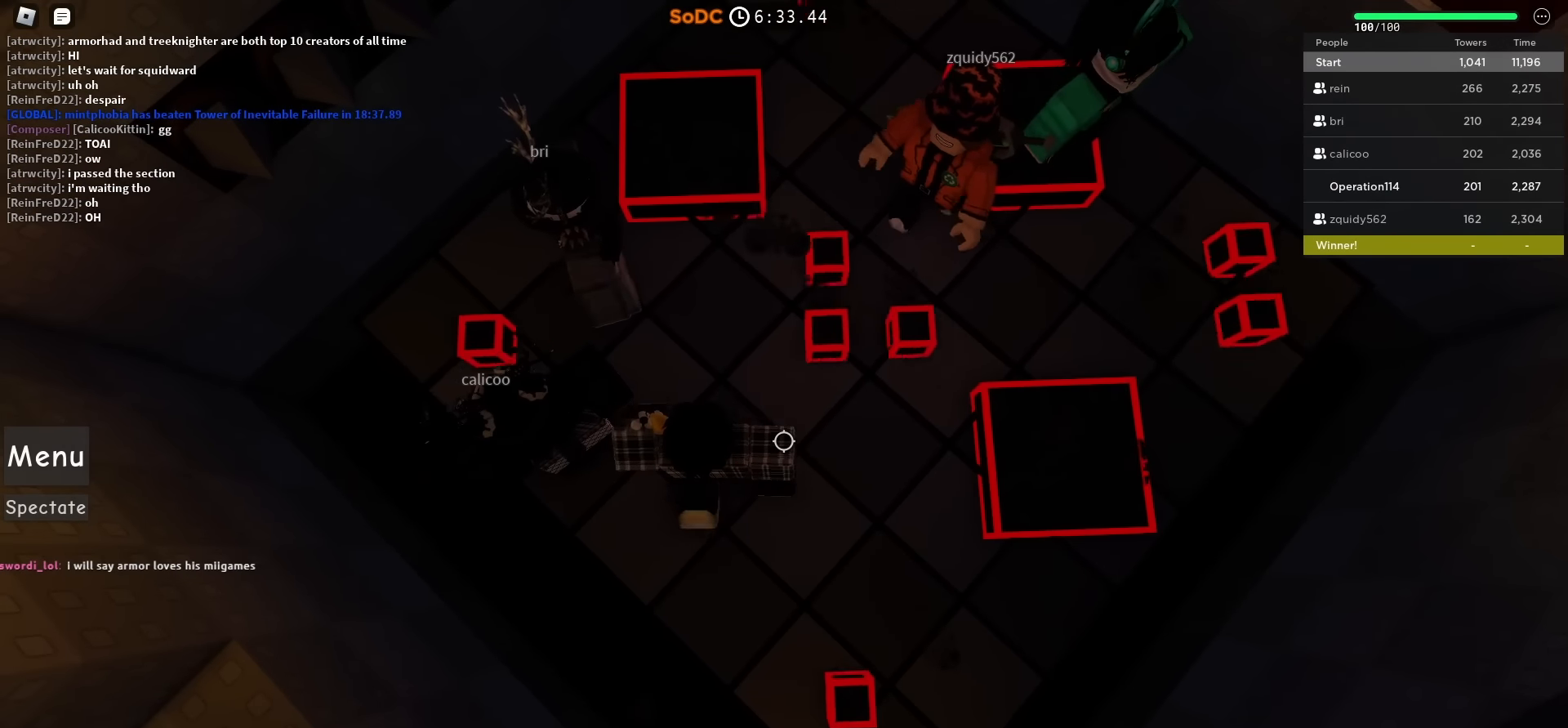
{"keys": [], "events": [[250, "a", "down"], [317, "a", "up"]]}
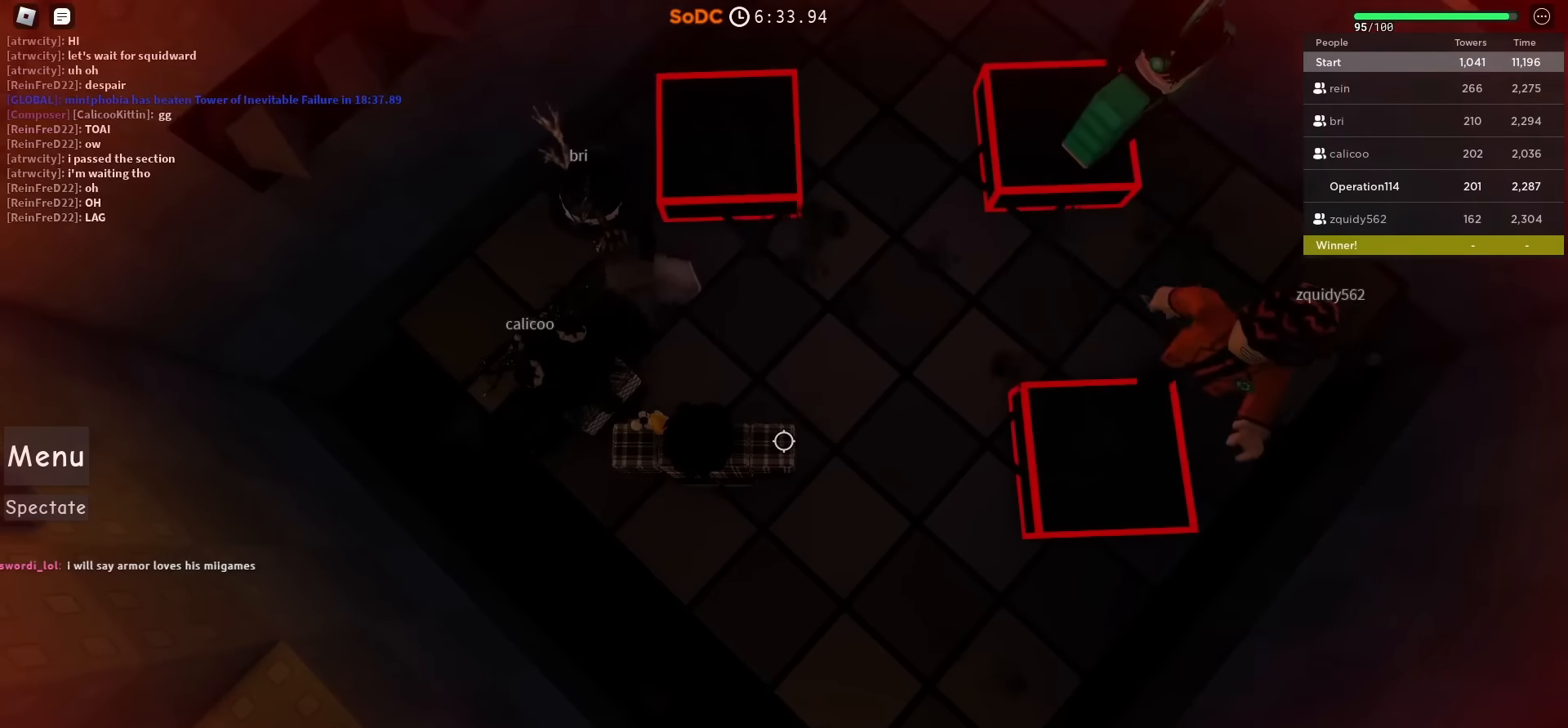
{"keys": ["shift"], "events": [[50, "d", "down"], [217, "d", "up"], [433, "shift", "down"]]}
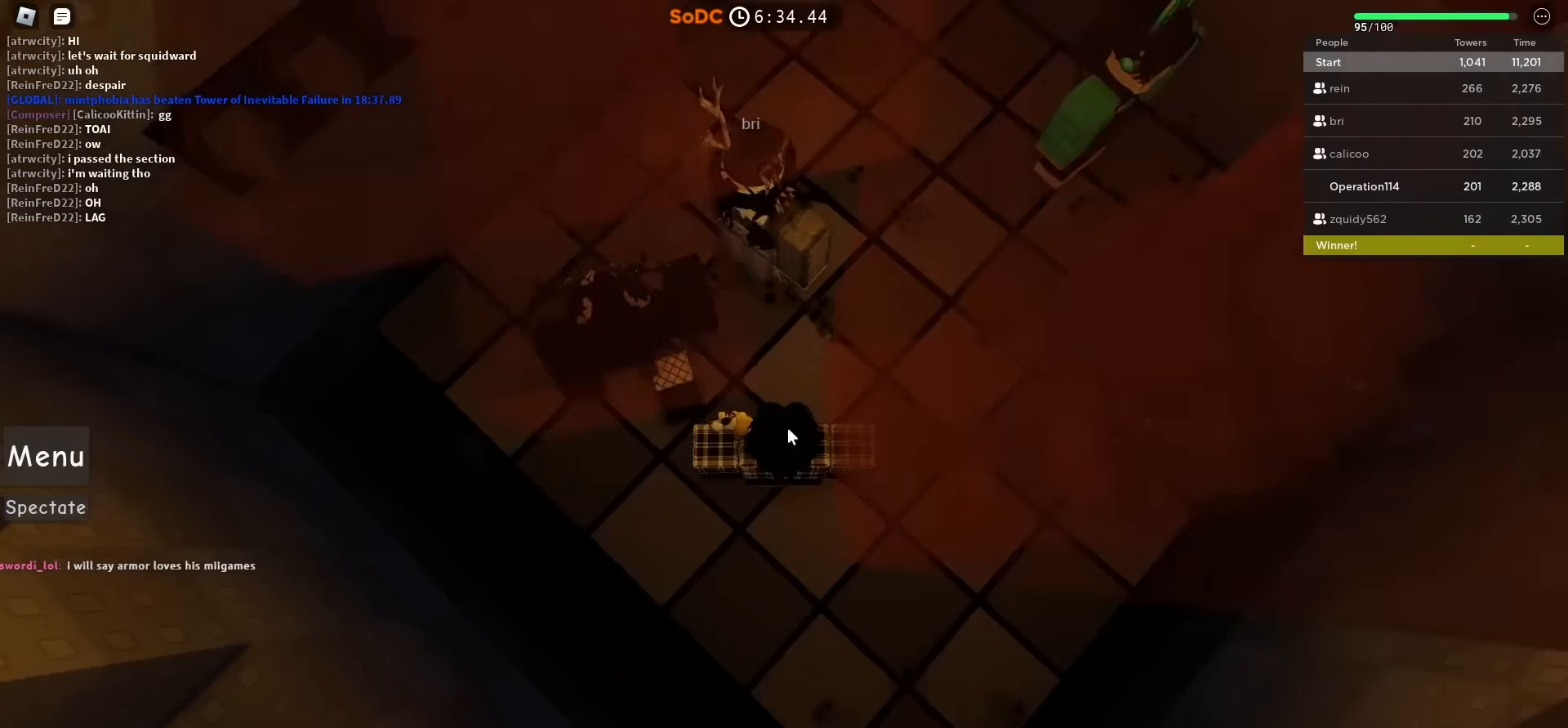
{"keys": [], "events": [[67, "shift", "up"]]}
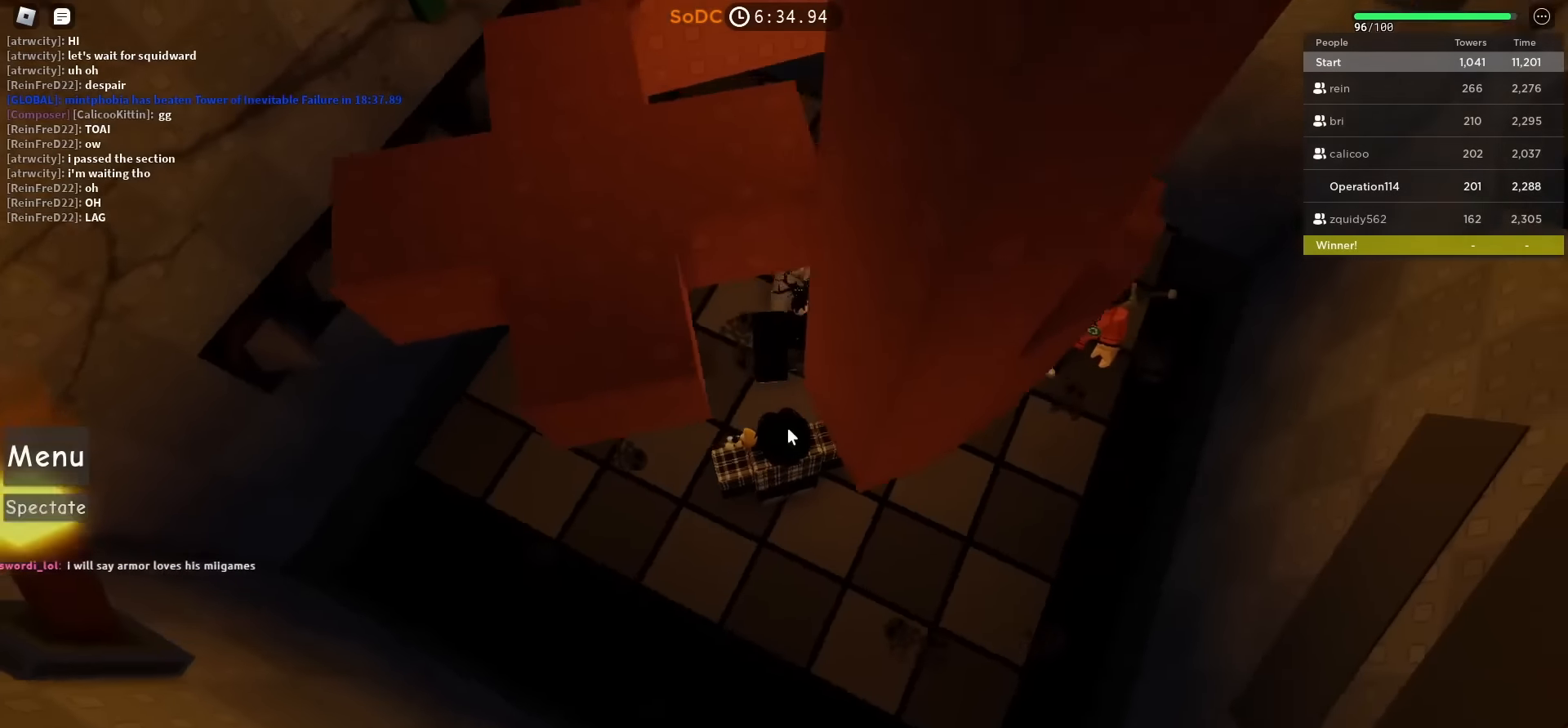
{"keys": ["d"], "events": [[67, "d", "down"], [83, "s", "down"], [250, "shift", "down"], [283, "s", "up"], [417, "shift", "up"]]}
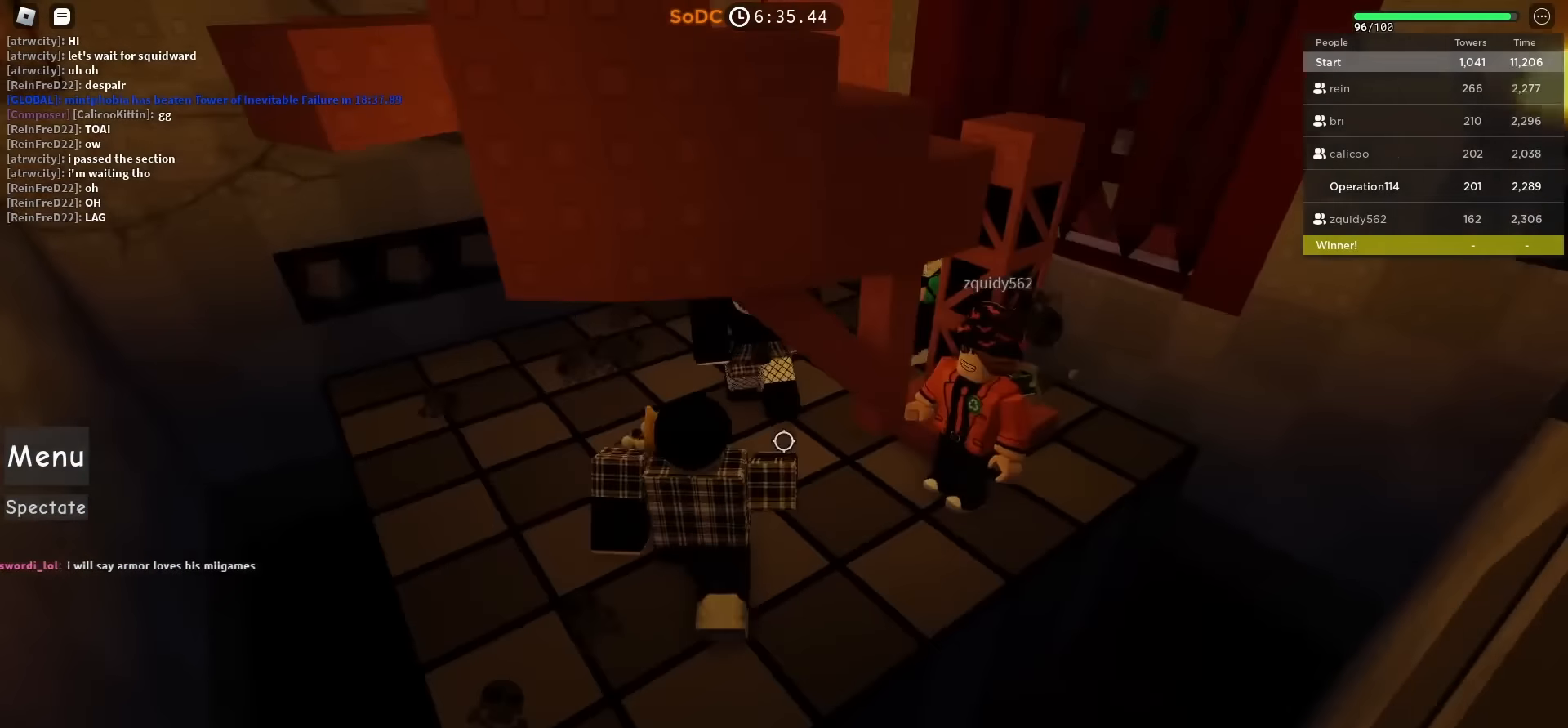
{"keys": ["d"], "events": []}
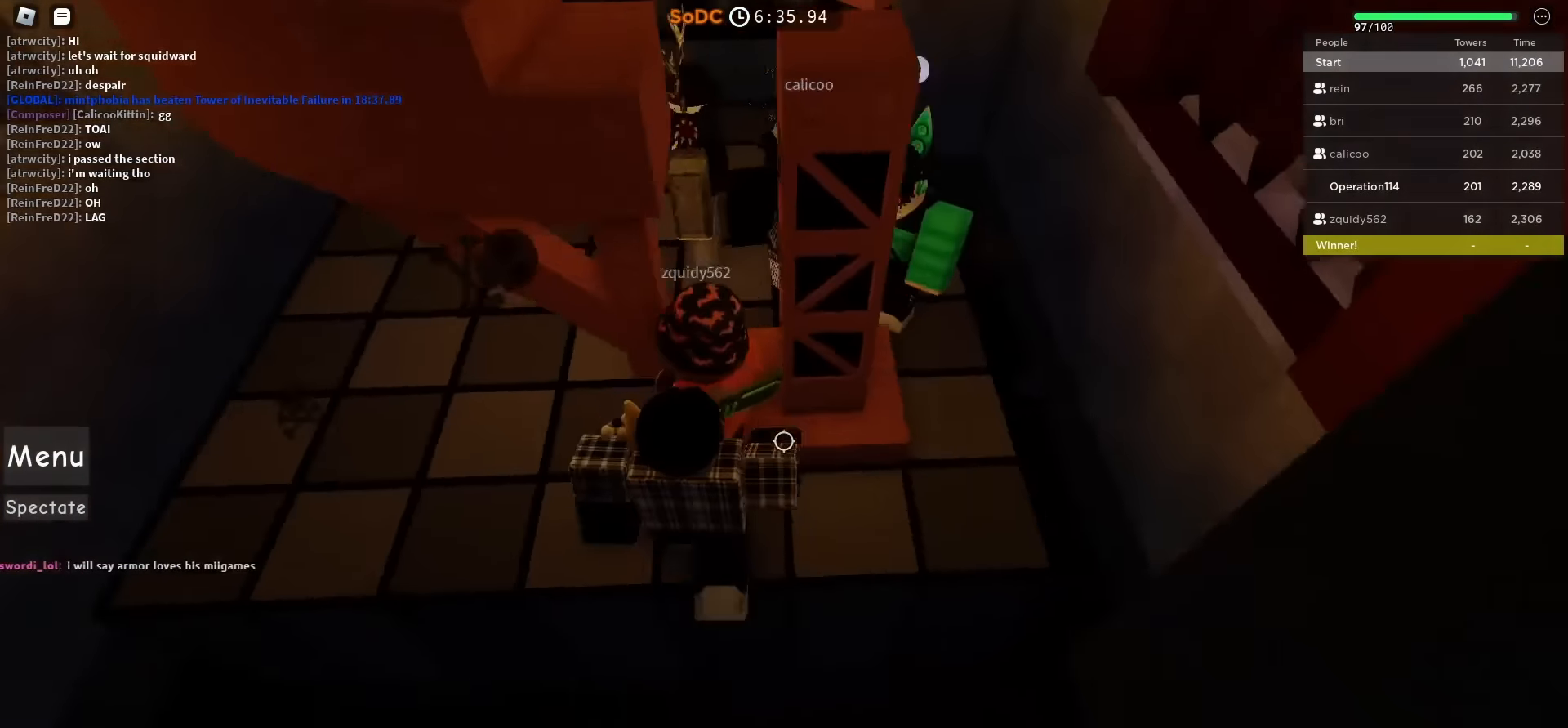
{"keys": ["w"]}
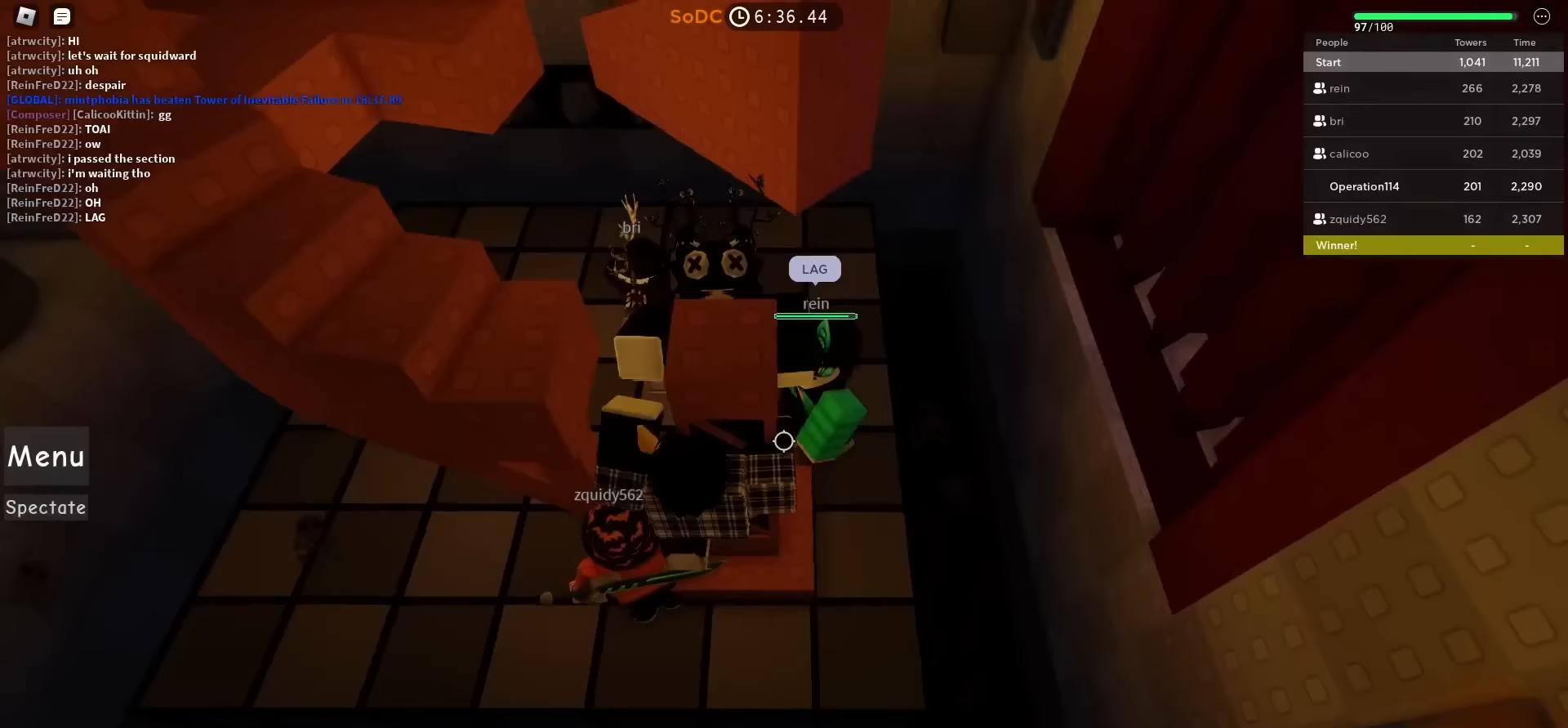
{"keys": ["w"], "events": [[100, "q", "down"], [200, "q", "up"], [200, "tab", "down"], [283, "tab", "up"]]}
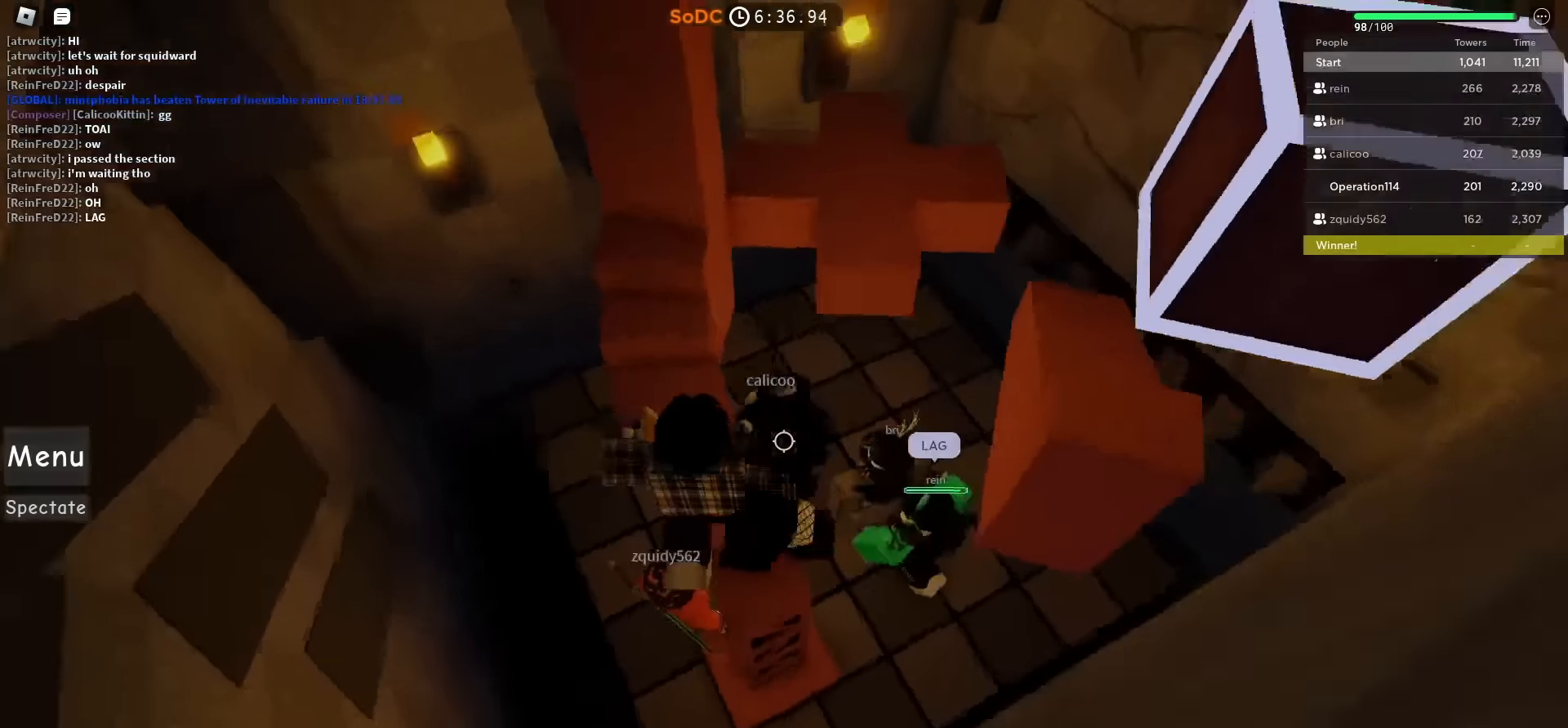
{"keys": ["d", "w"], "events": [[383, "d", "down"]]}
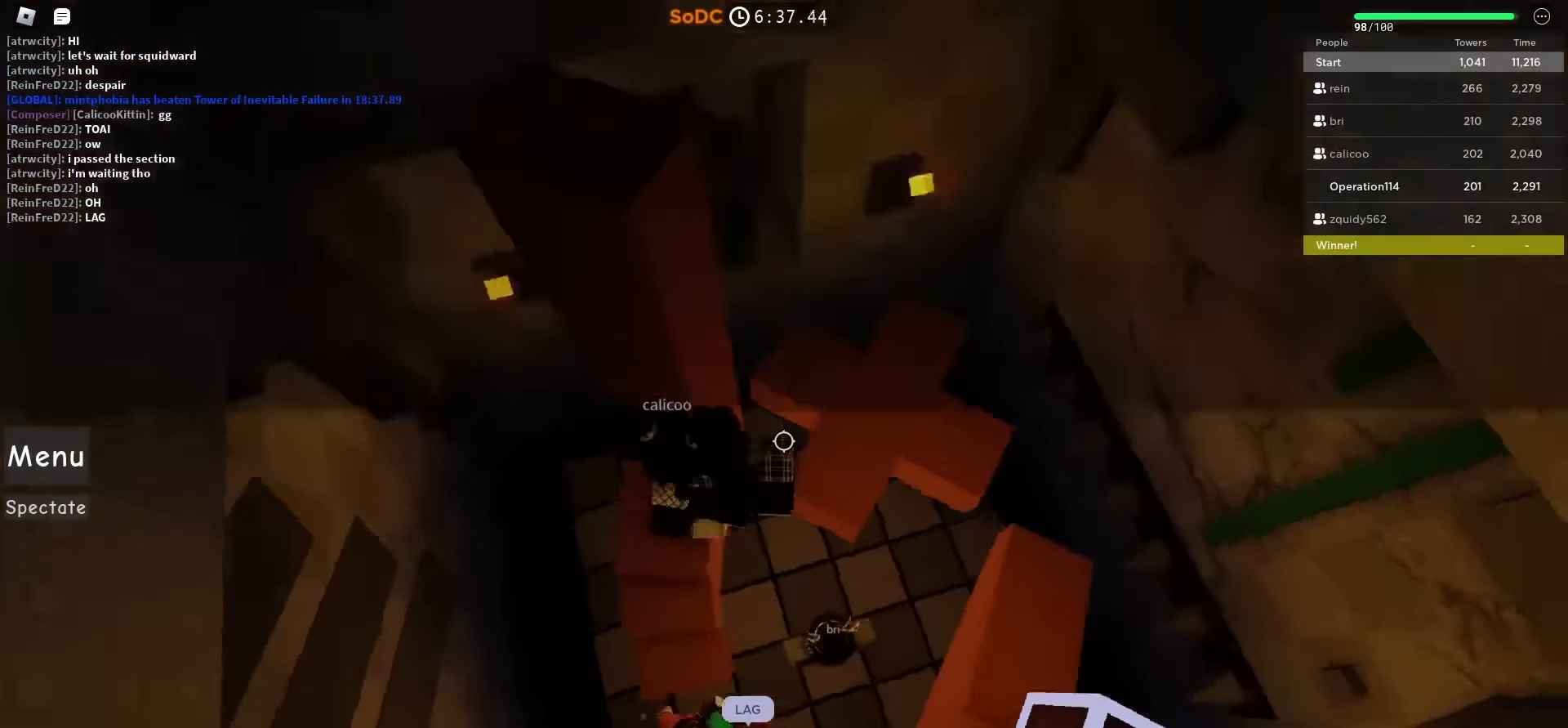
{"keys": ["d"], "events": [[67, "w", "up"], [267, "w", "down"], [450, "w", "up"]]}
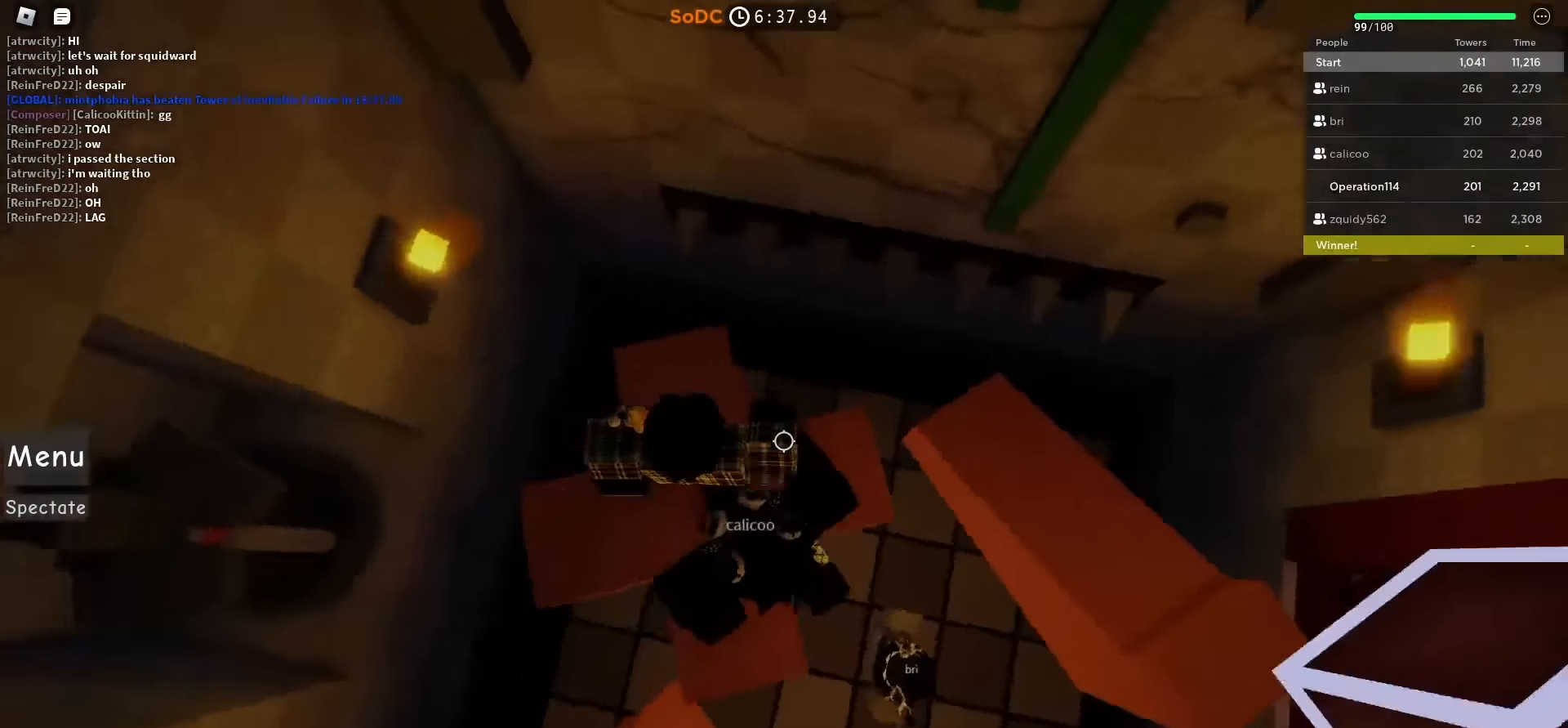
{"keys": ["d"], "events": [[50, "d", "up"], [183, "d", "down"]]}
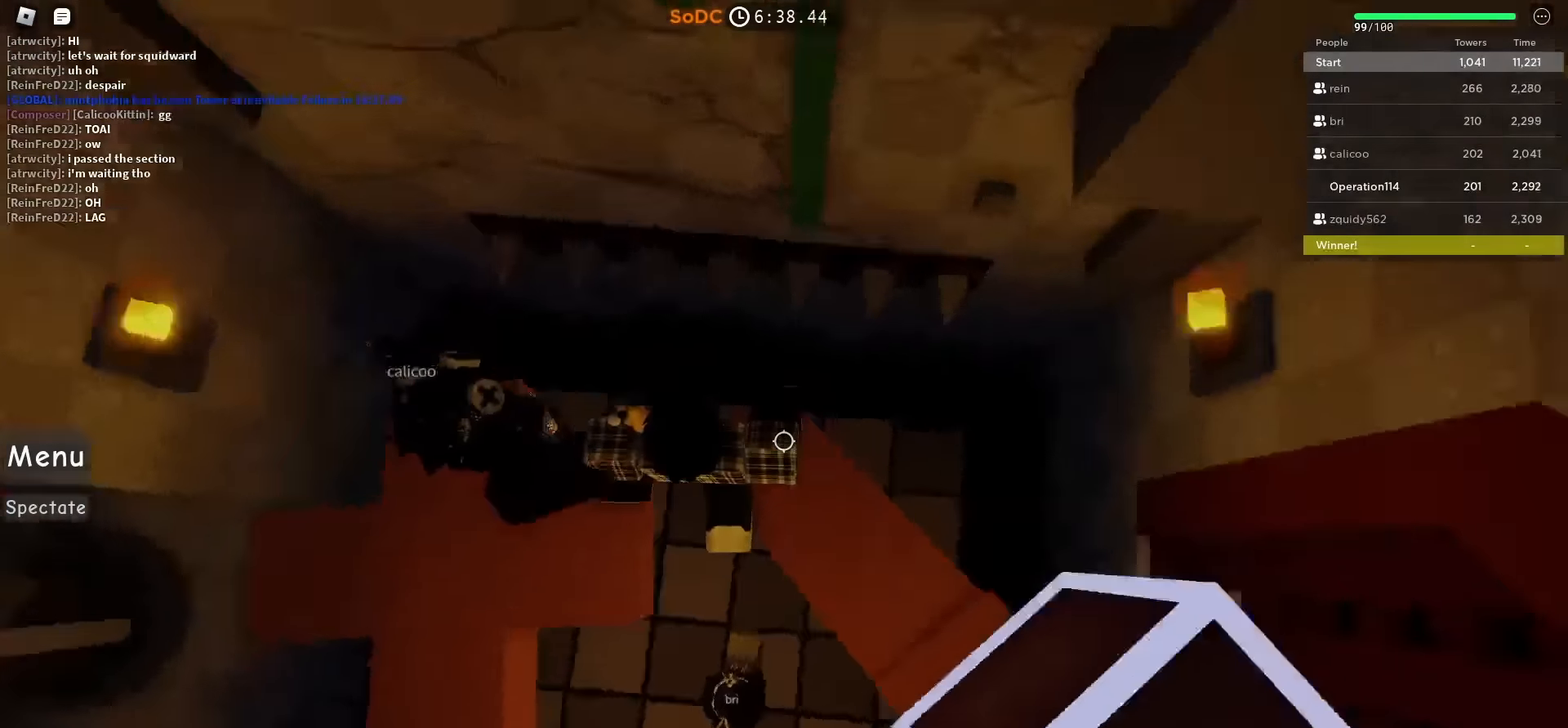
{"keys": [], "events": [[367, "w", "down"], [433, "w", "up"], [467, "d", "up"]]}
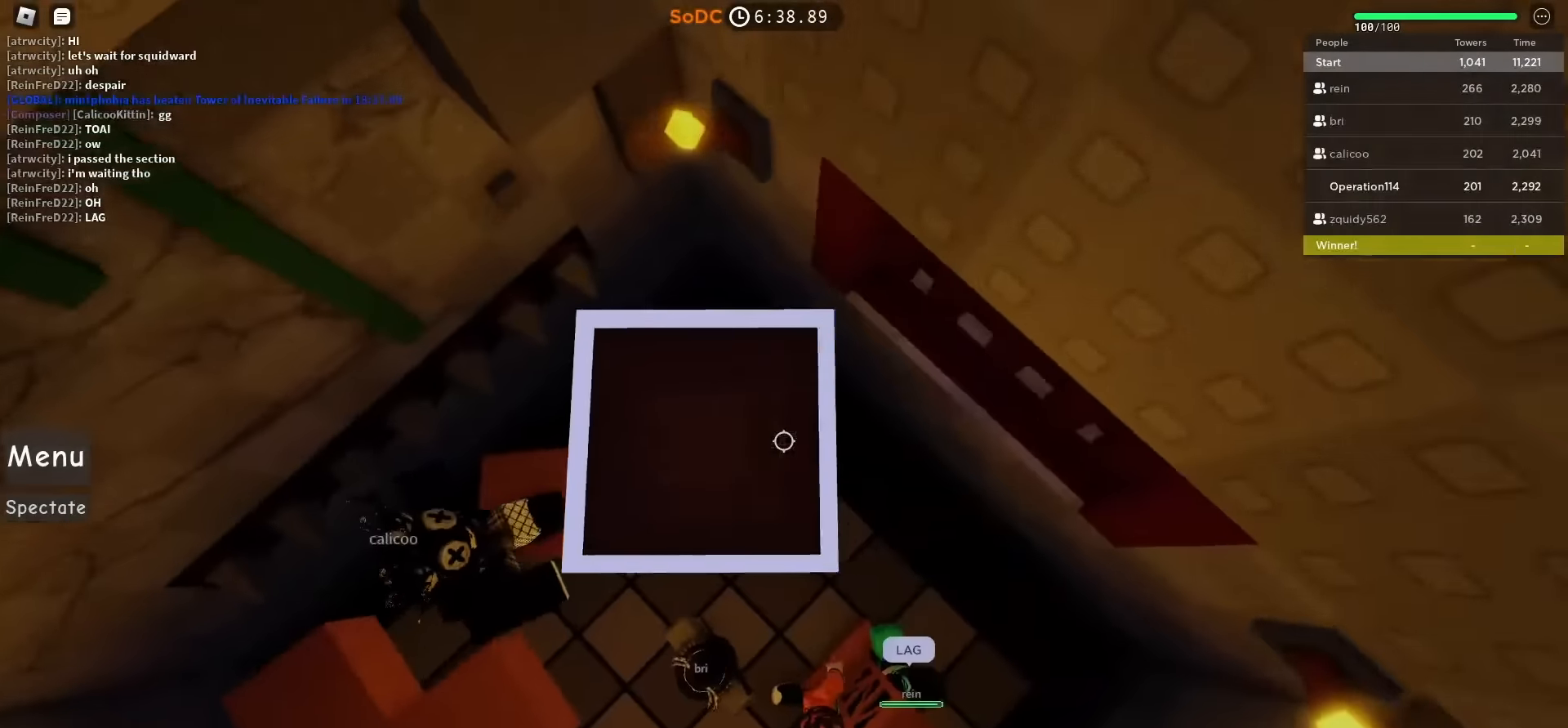
{"keys": ["a"], "events": [[450, "a", "down"]]}
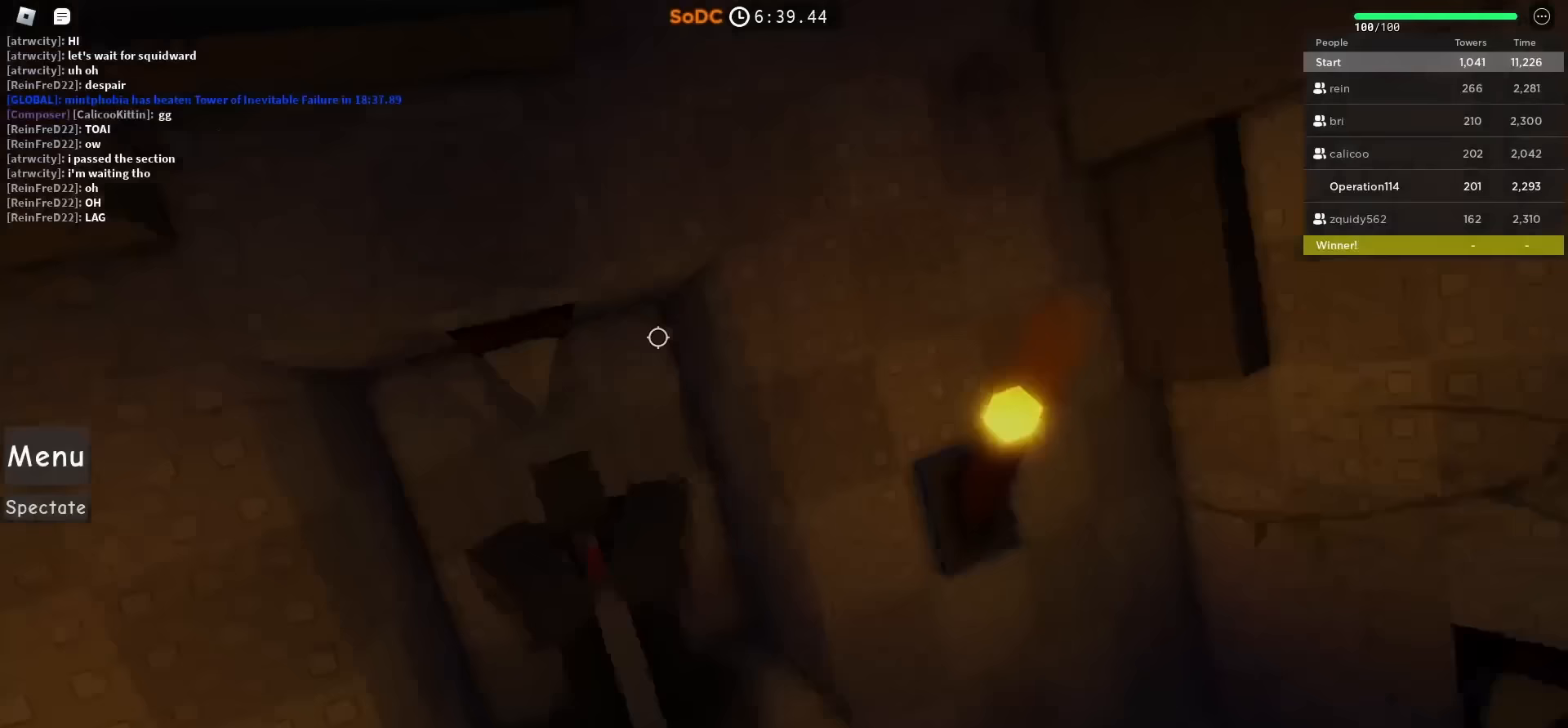
{"keys": [], "events": [[50, "a", "up"], [300, "shift", "down"], [433, "shift", "up"]]}
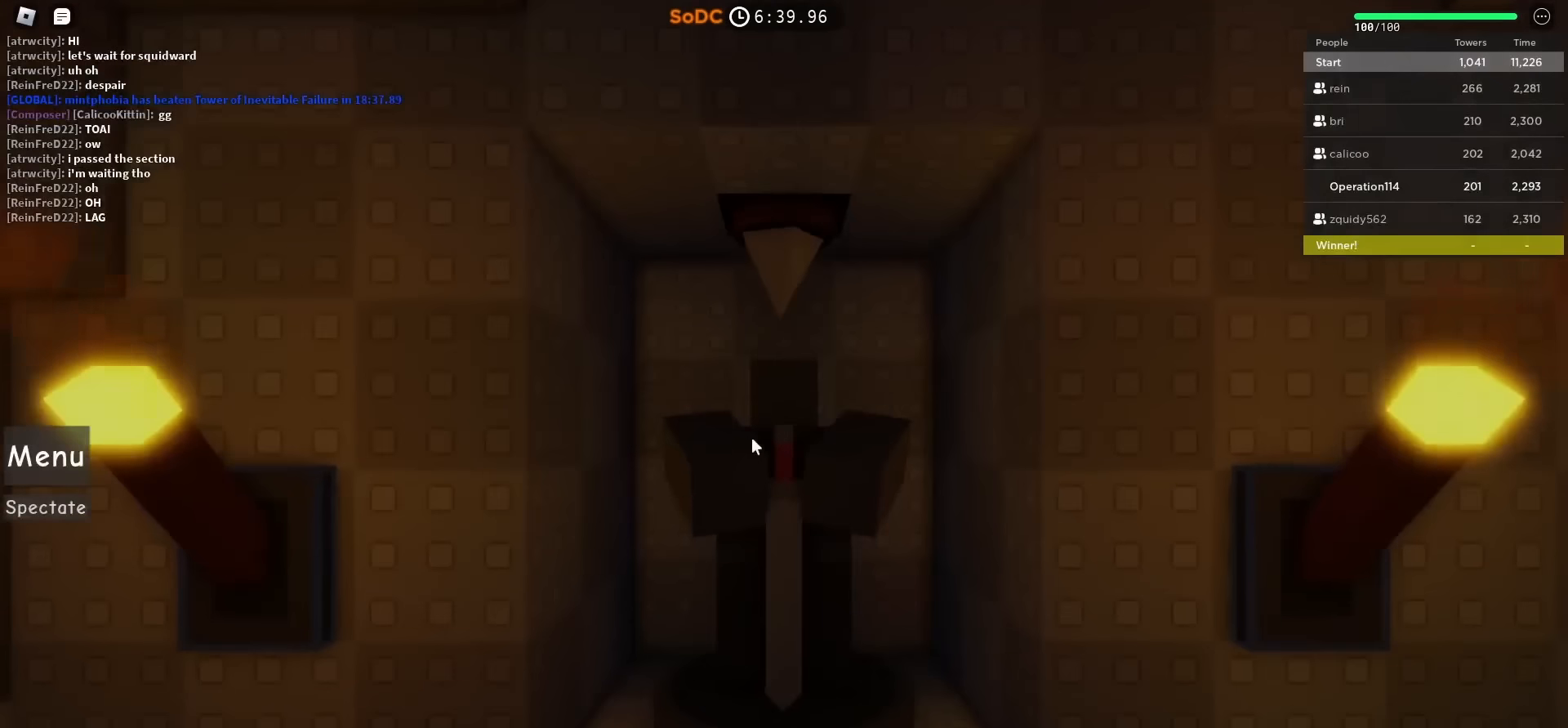
{"keys": [], "events": []}
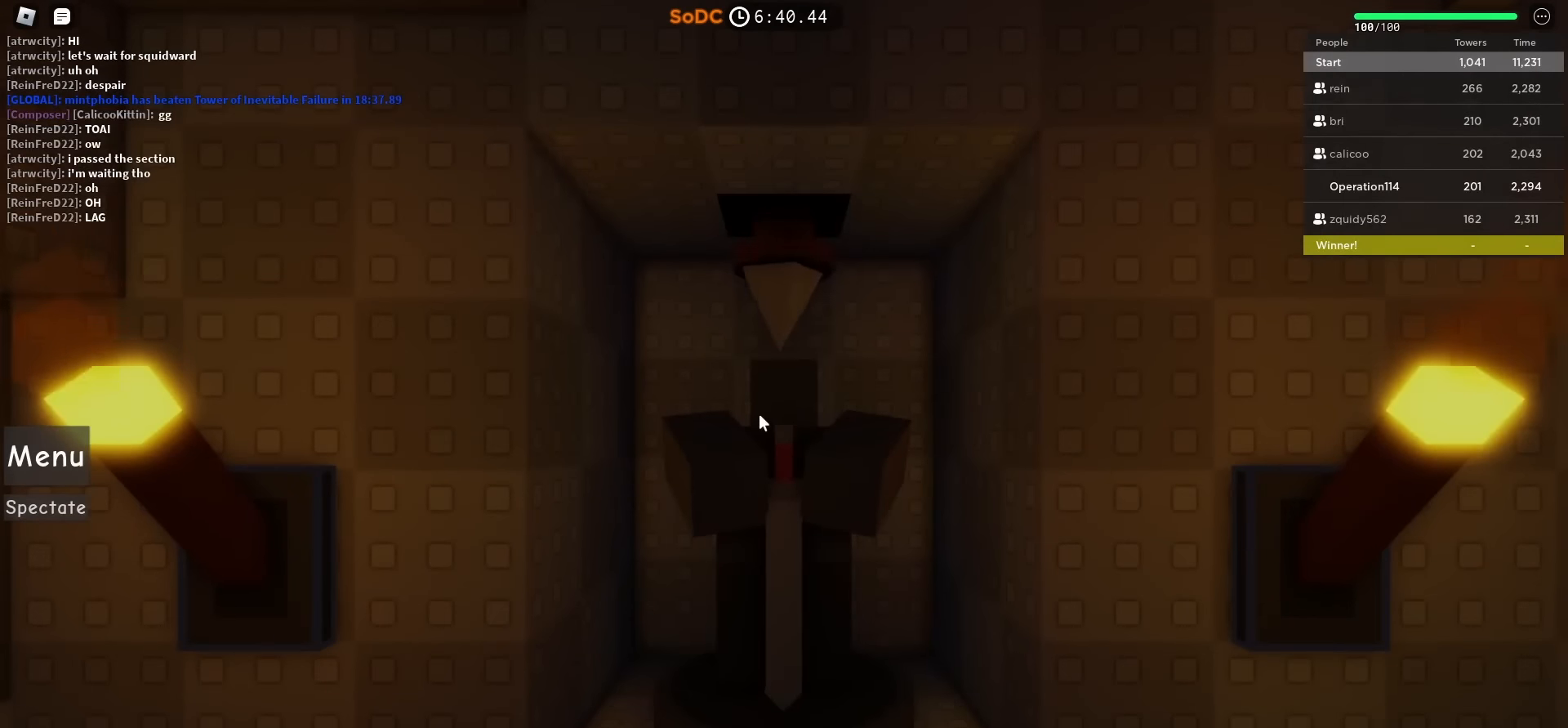
{"keys": [], "events": []}
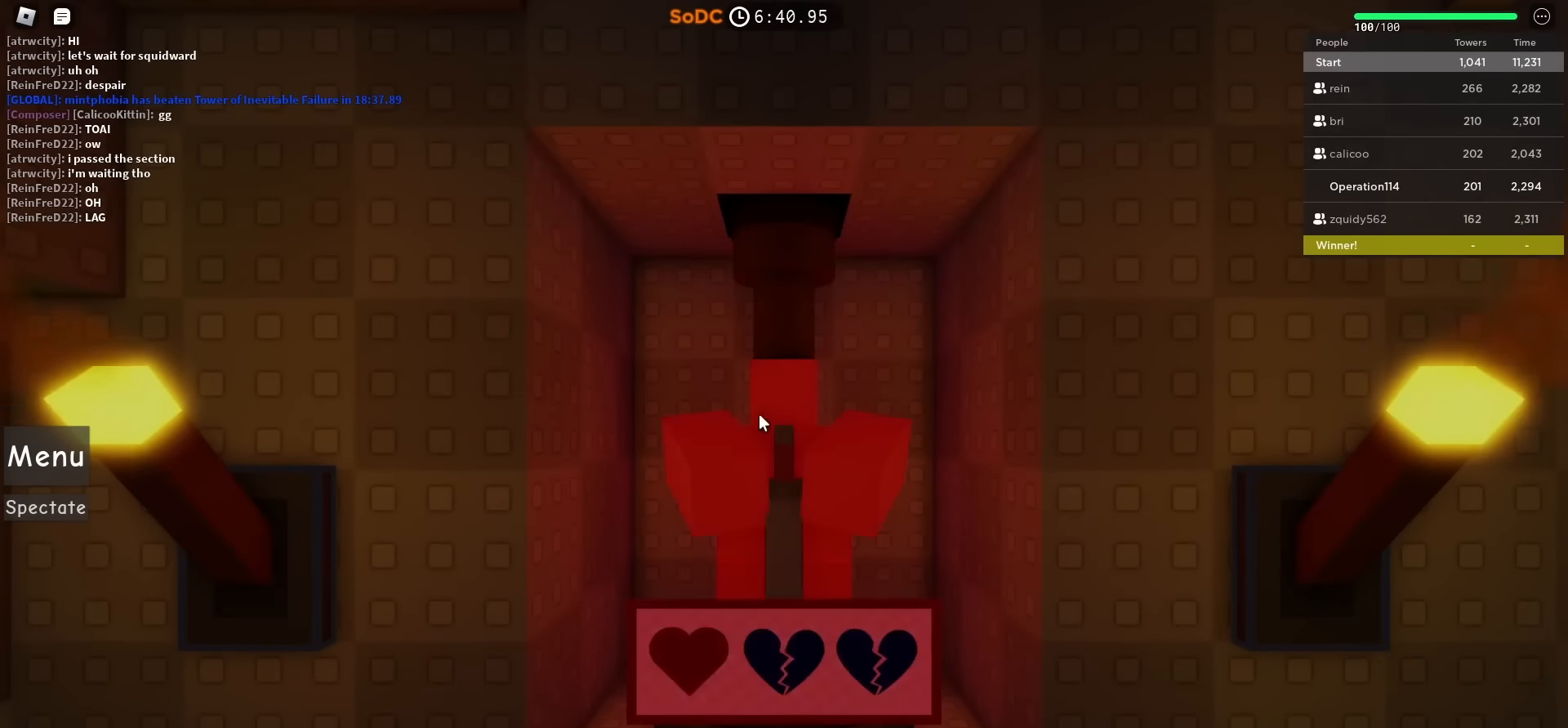
{"keys": [], "events": []}
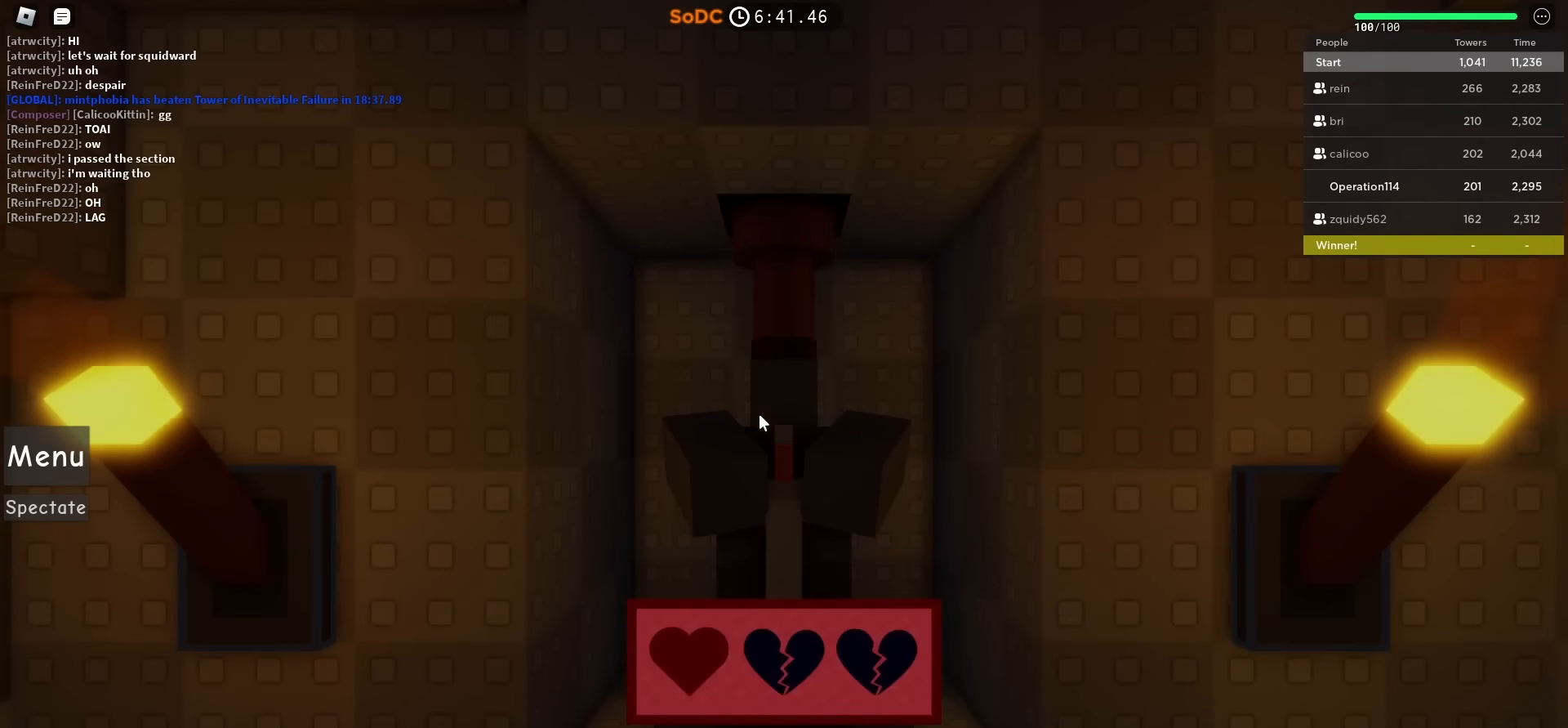
{"keys": [], "events": []}
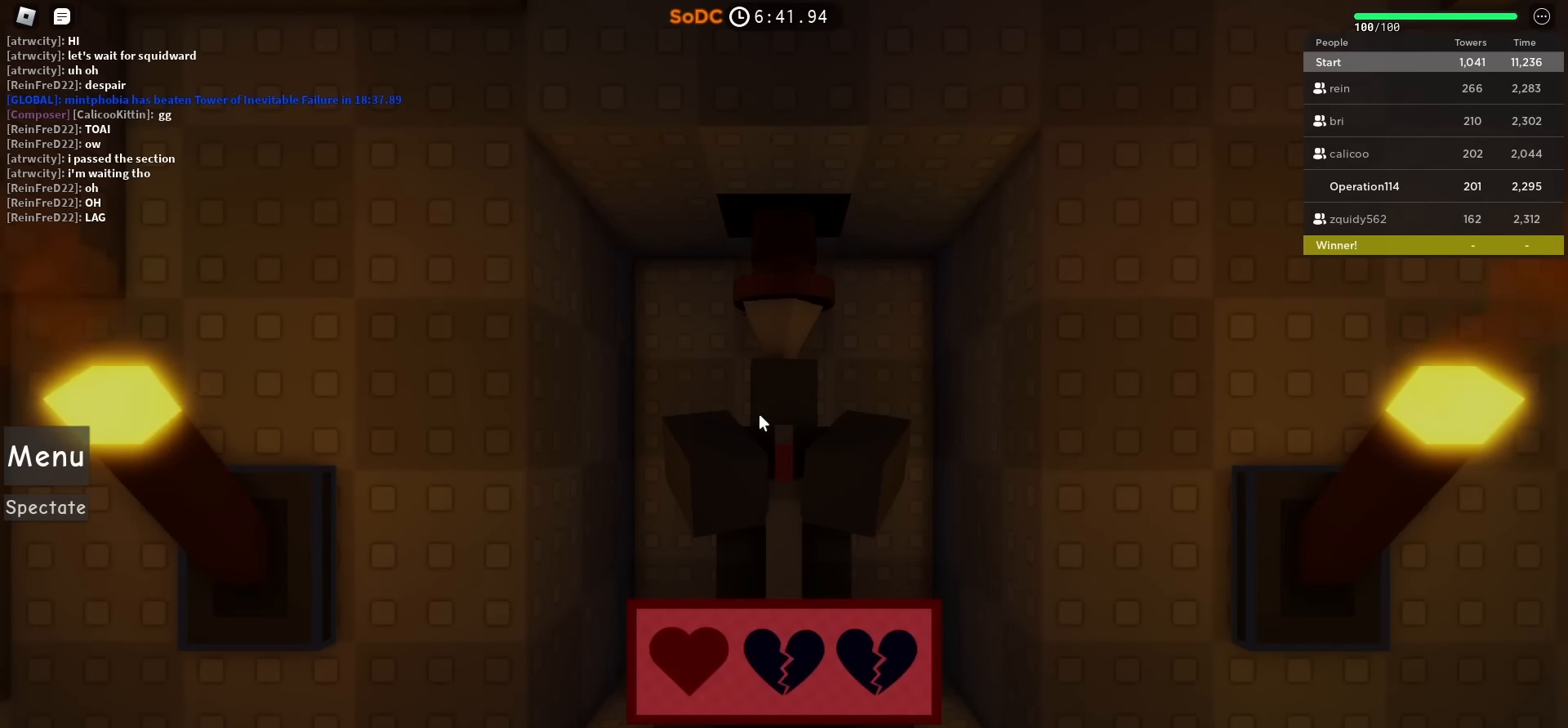
{"keys": [], "events": []}
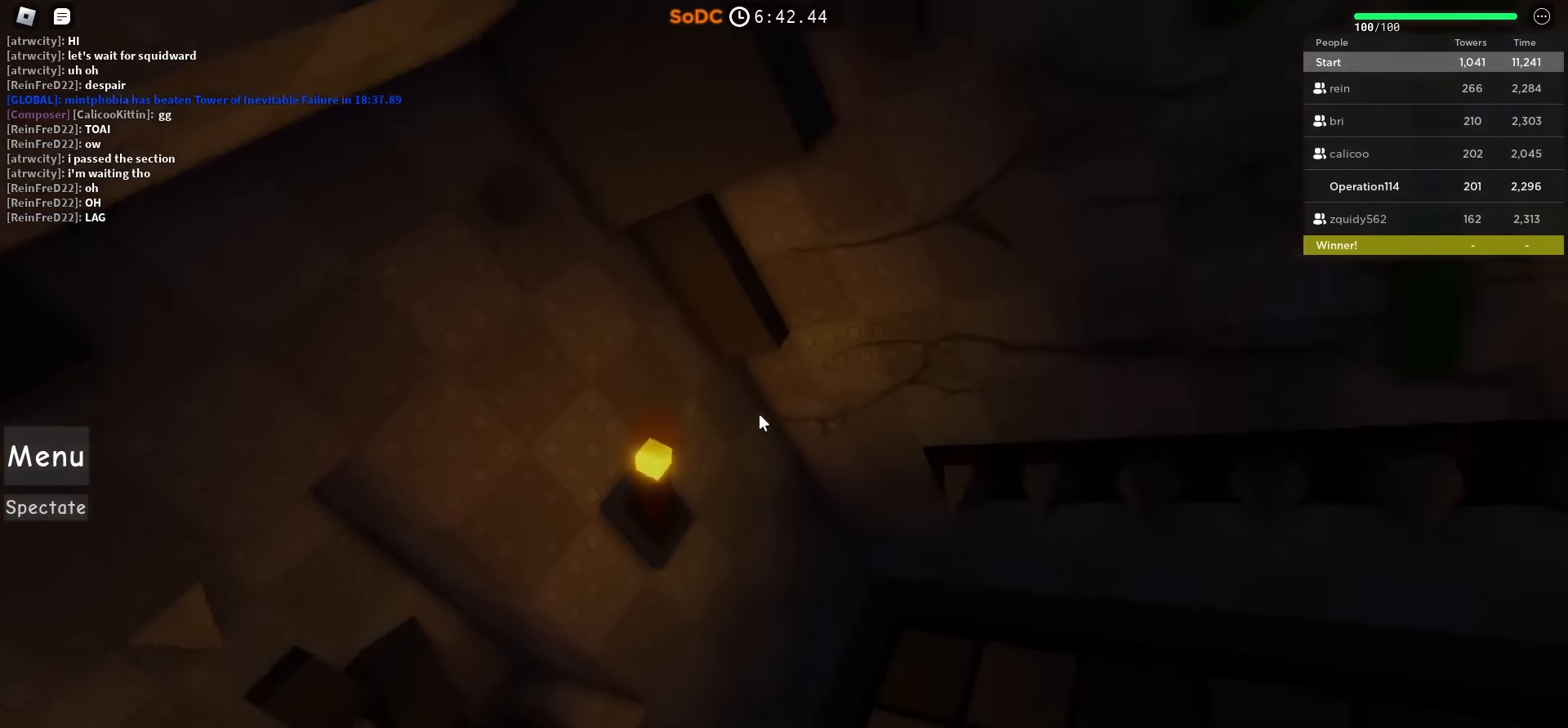
{"keys": [], "events": []}
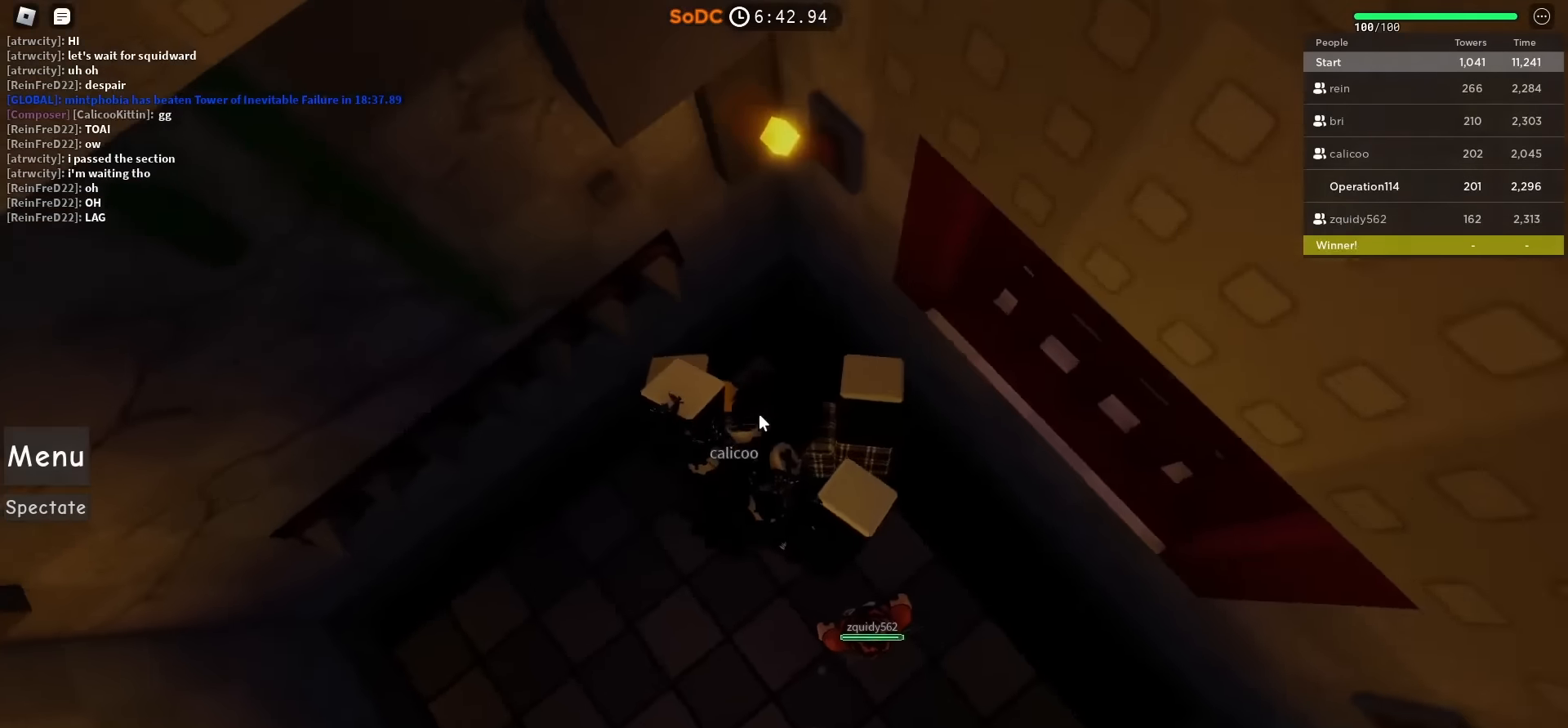
{"keys": [], "events": [[50, "w", "down"], [67, "q", "down"], [83, "w", "up"], [133, "q", "up"], [350, "w", "down"], [417, "w", "up"]]}
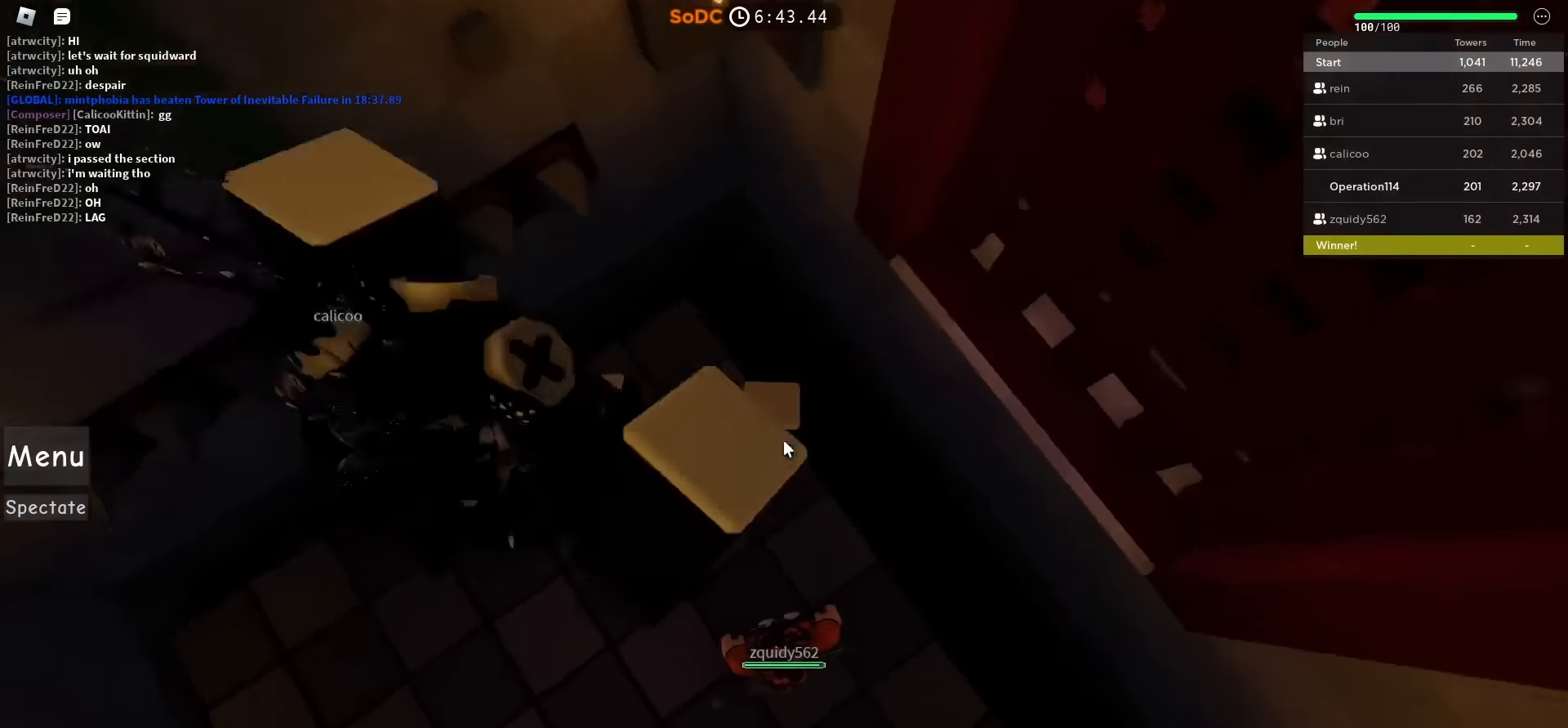
{"keys": ["a"], "events": [[17, "a", "down"], [33, "s", "down"], [200, "s", "up"], [217, "a", "up"], [350, "a", "down"]]}
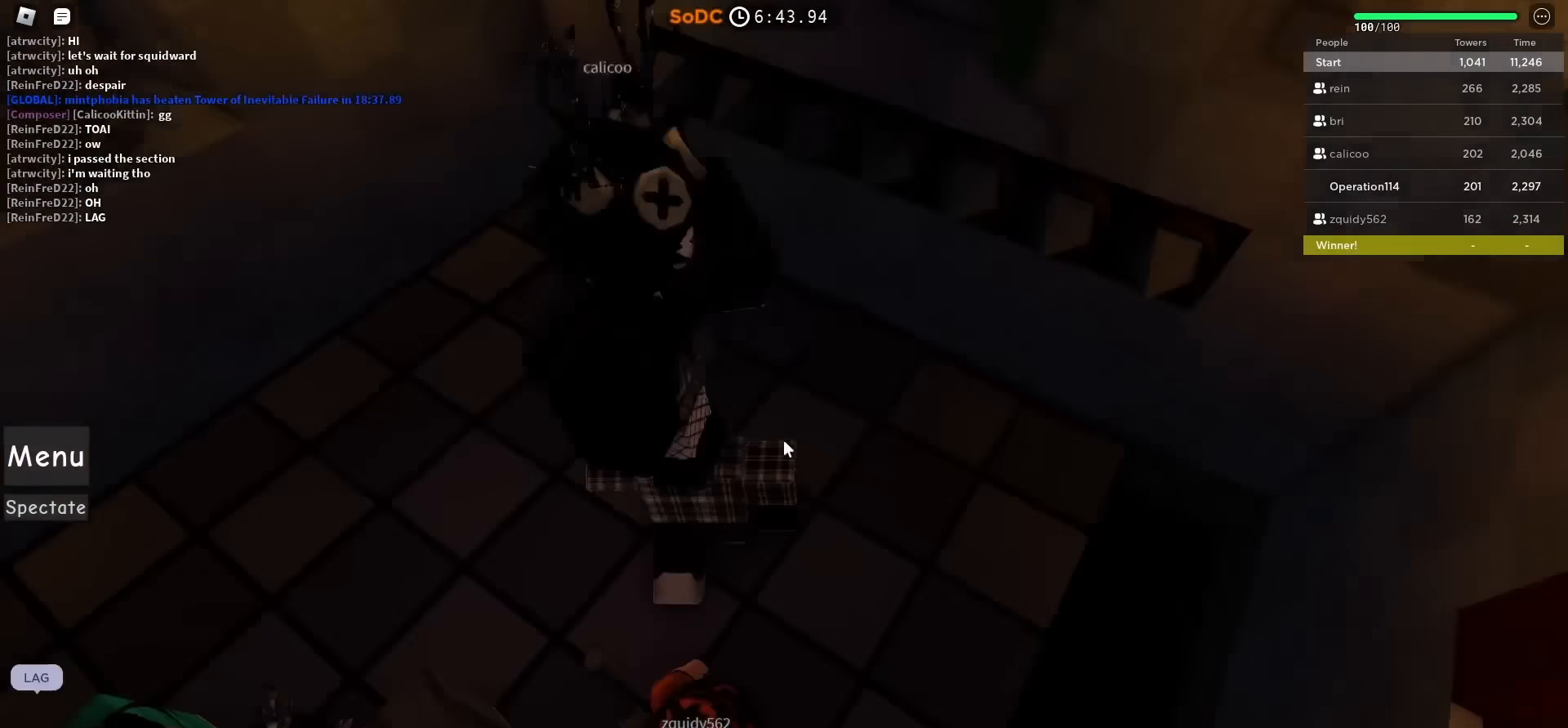
{"keys": [], "events": [[50, "shift", "down"], [183, "shift", "up"], [200, "a", "up"]]}
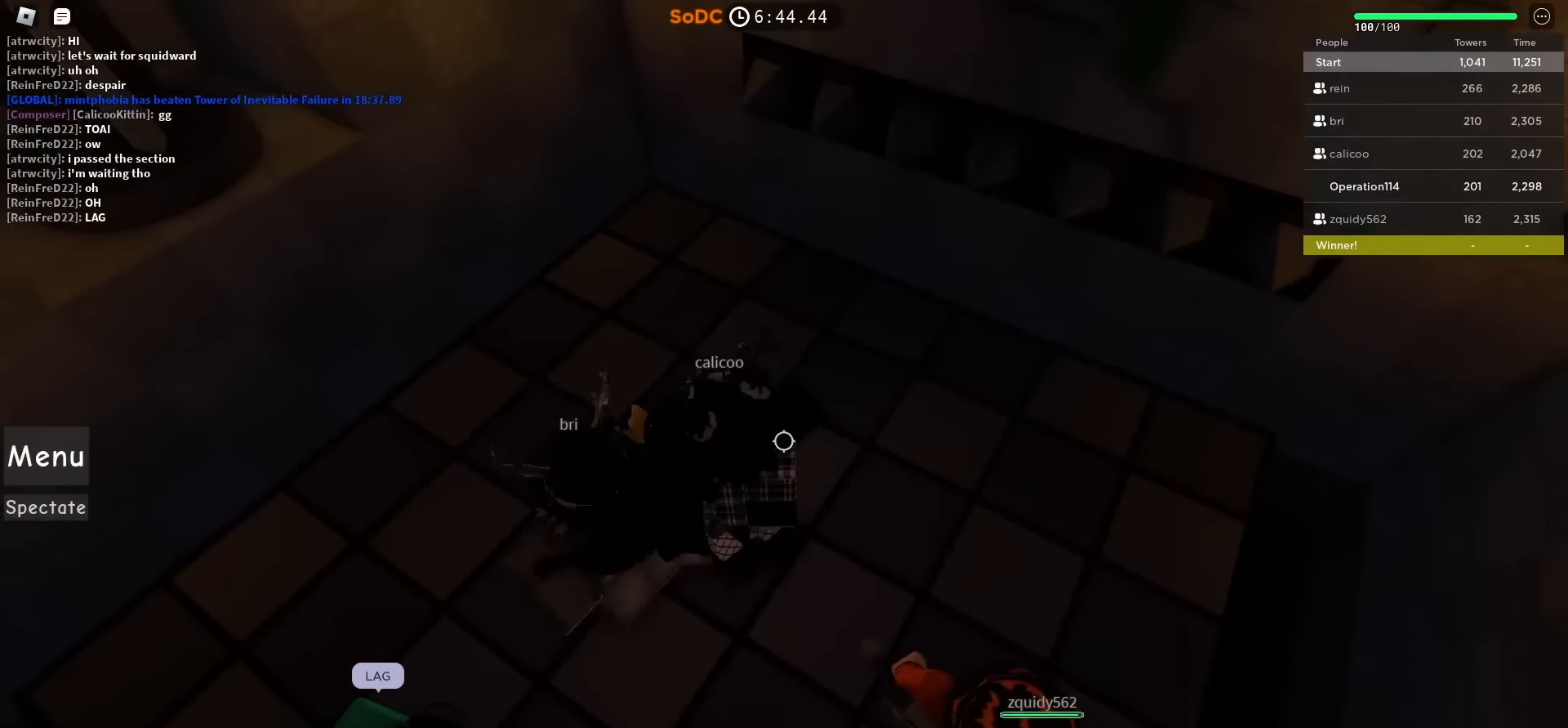
{"keys": [], "events": [[67, "shift", "down"], [100, "a", "down"], [200, "s", "down"], [217, "shift", "up"], [333, "a", "up"], [367, "s", "up"]]}